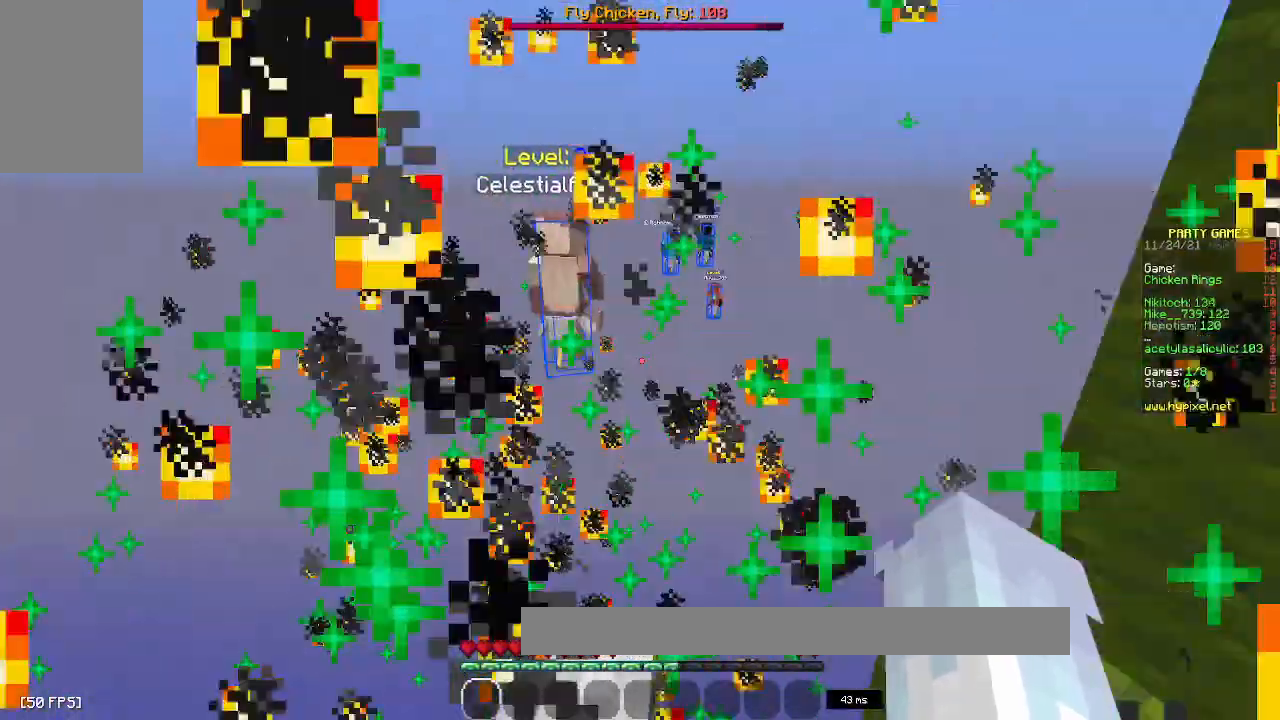
Gameplay with keyboard and mouse; each line is a JSON object with the keys and mouse buttons held at the frame after it. "events" lists presses ("down") and releases ("up") of "a", "d", "s", "space", "w", "mouse_left" and "mouse_right" between this image and that frame as [ms after this image, input, new state], when the widget could be followed in between. "mouse_left", "mouse_right" = the "left", "right" buttons of the "mouse" list. No other keys are recorded. Fast repeated clicks can show as one long hold. Mouse movement is not recorded.
{"keys": ["d"], "mouse": [], "events": [[83, "d", "up"], [167, "d", "down"], [400, "w", "up"]]}
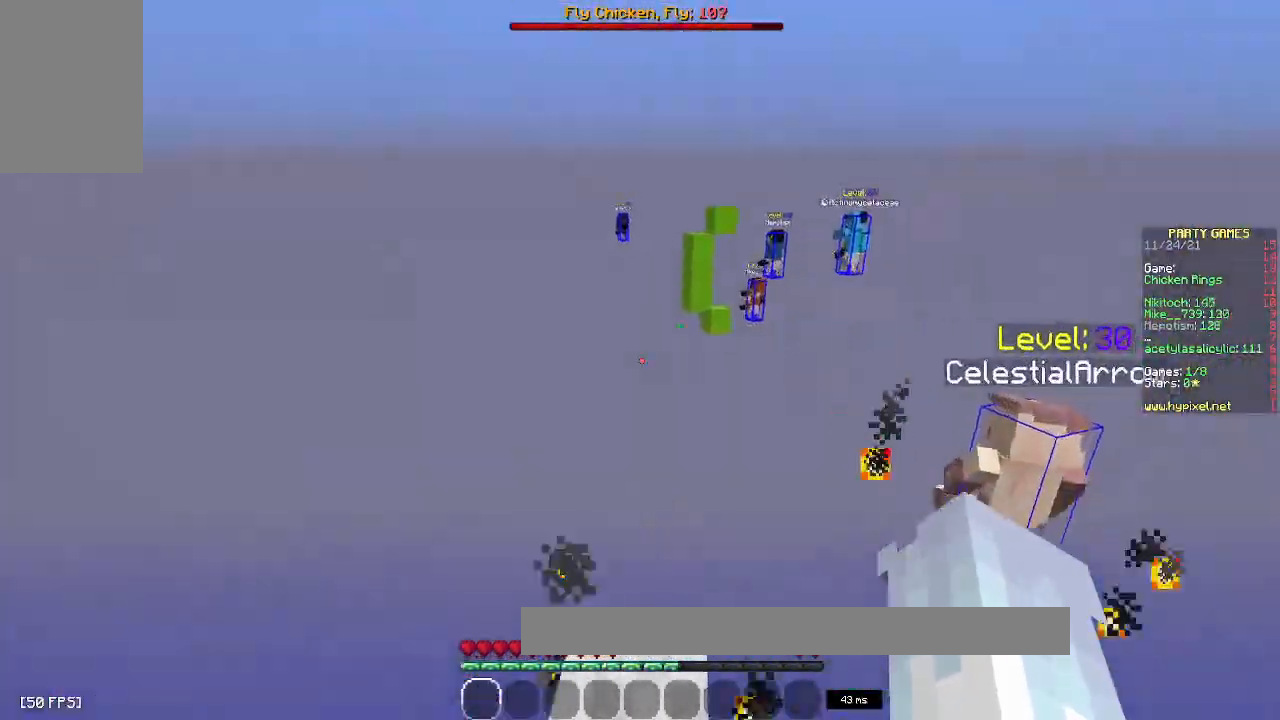
{"keys": ["w"], "mouse": [], "events": [[183, "w", "down"], [367, "d", "up"]]}
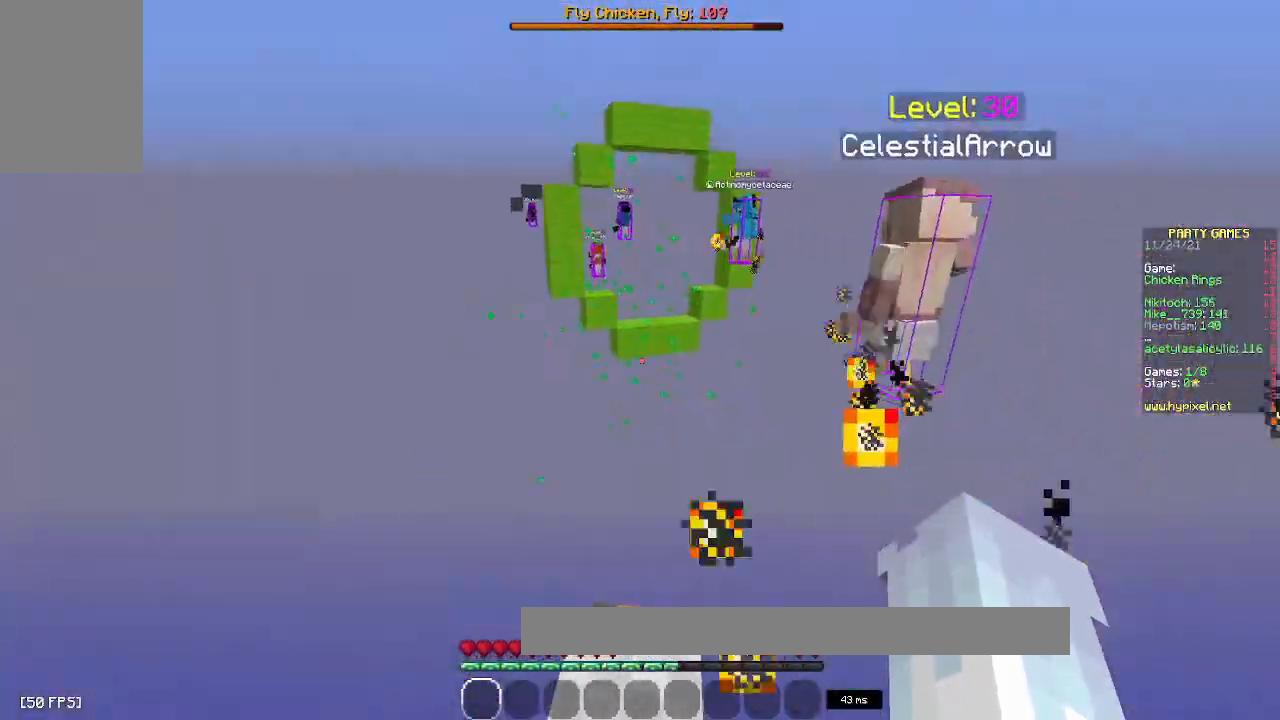
{"keys": ["w"], "mouse": [], "events": [[167, "a", "down"], [500, "a", "up"]]}
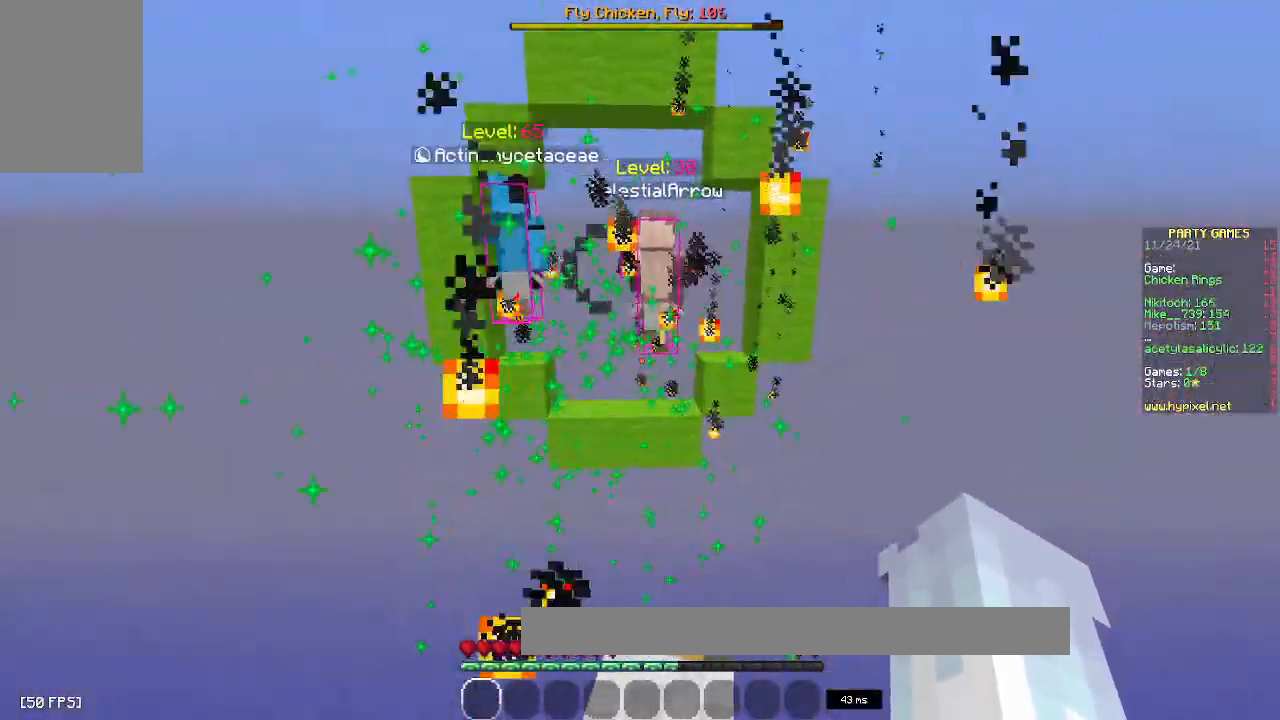
{"keys": ["w"], "mouse": [], "events": [[100, "a", "down"], [400, "a", "up"]]}
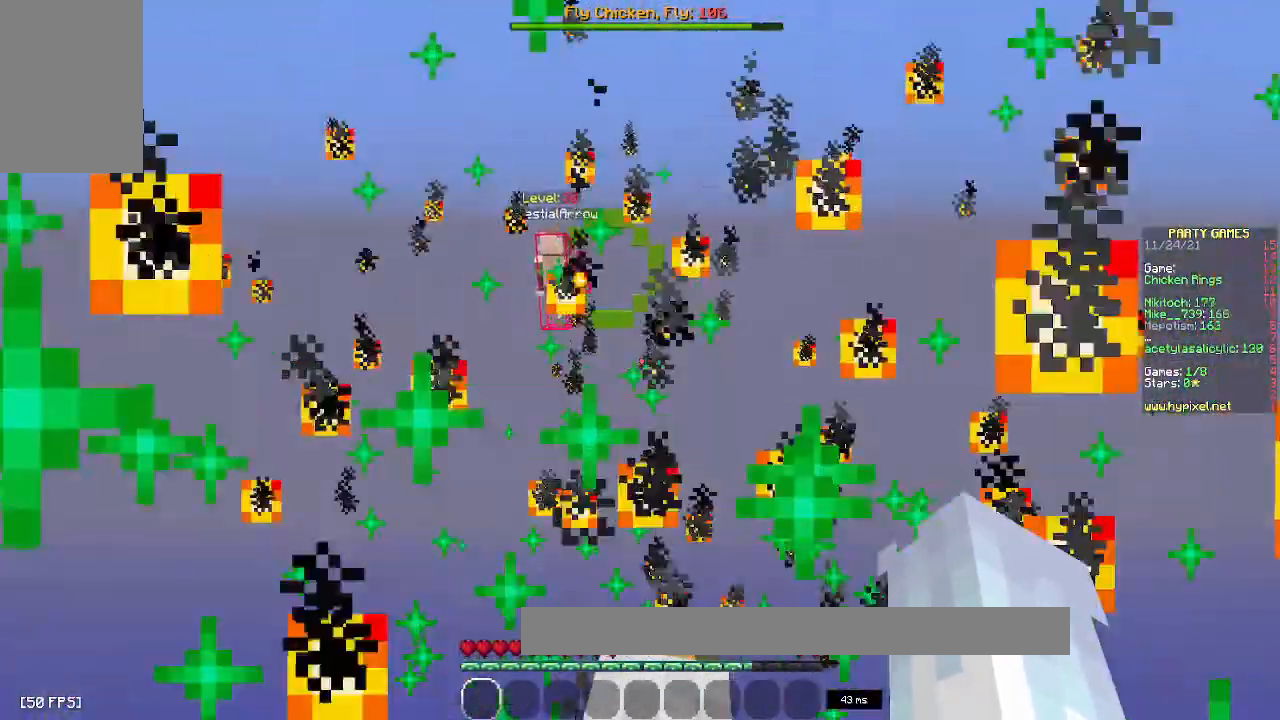
{"keys": ["d", "w"], "mouse": [], "events": [[200, "space", "down"], [383, "d", "down"], [383, "space", "up"]]}
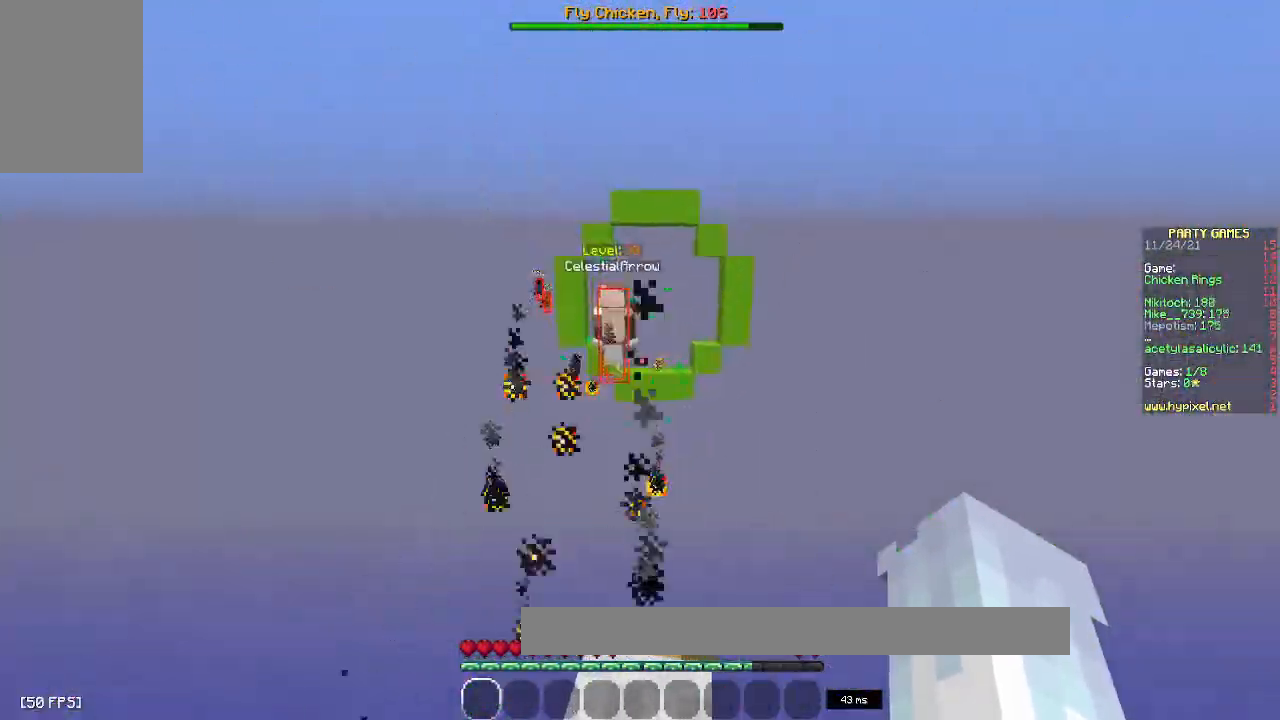
{"keys": ["a", "w"], "mouse": [], "events": [[233, "d", "up"], [500, "a", "down"]]}
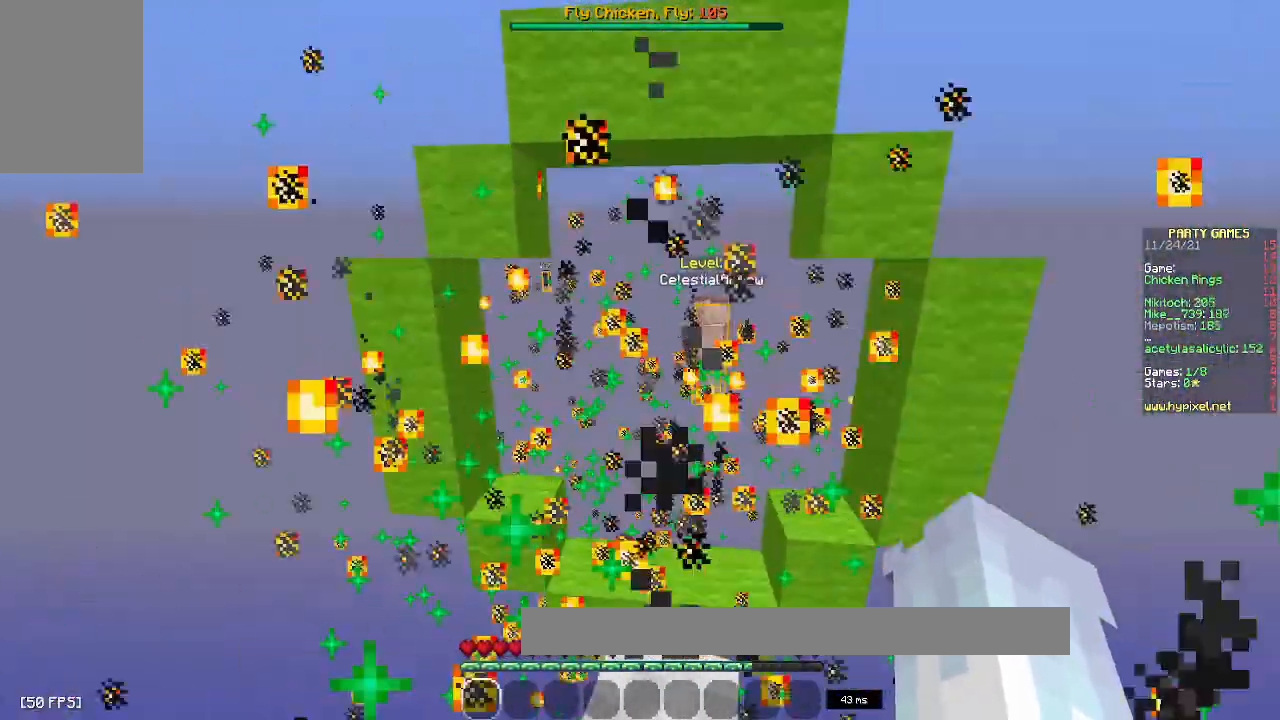
{"keys": ["a"], "mouse": [], "events": [[367, "w", "up"]]}
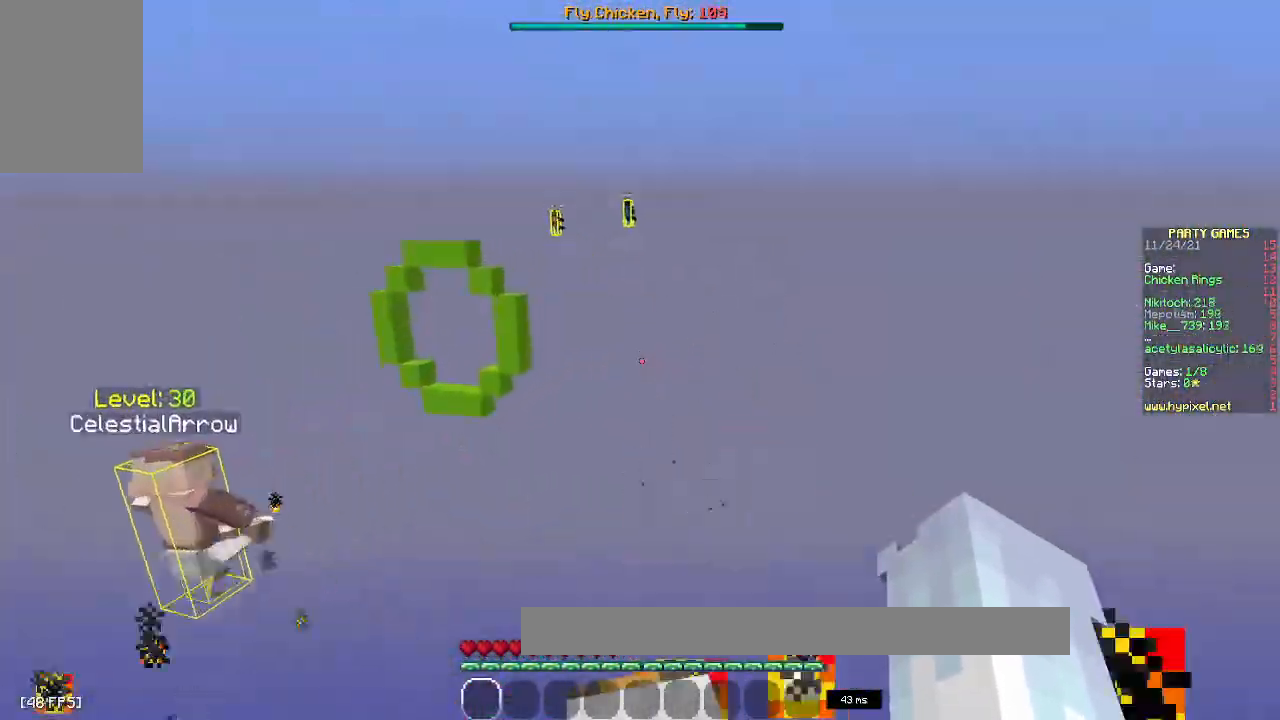
{"keys": ["a"], "mouse": [], "events": [[17, "a", "up"], [183, "a", "down"]]}
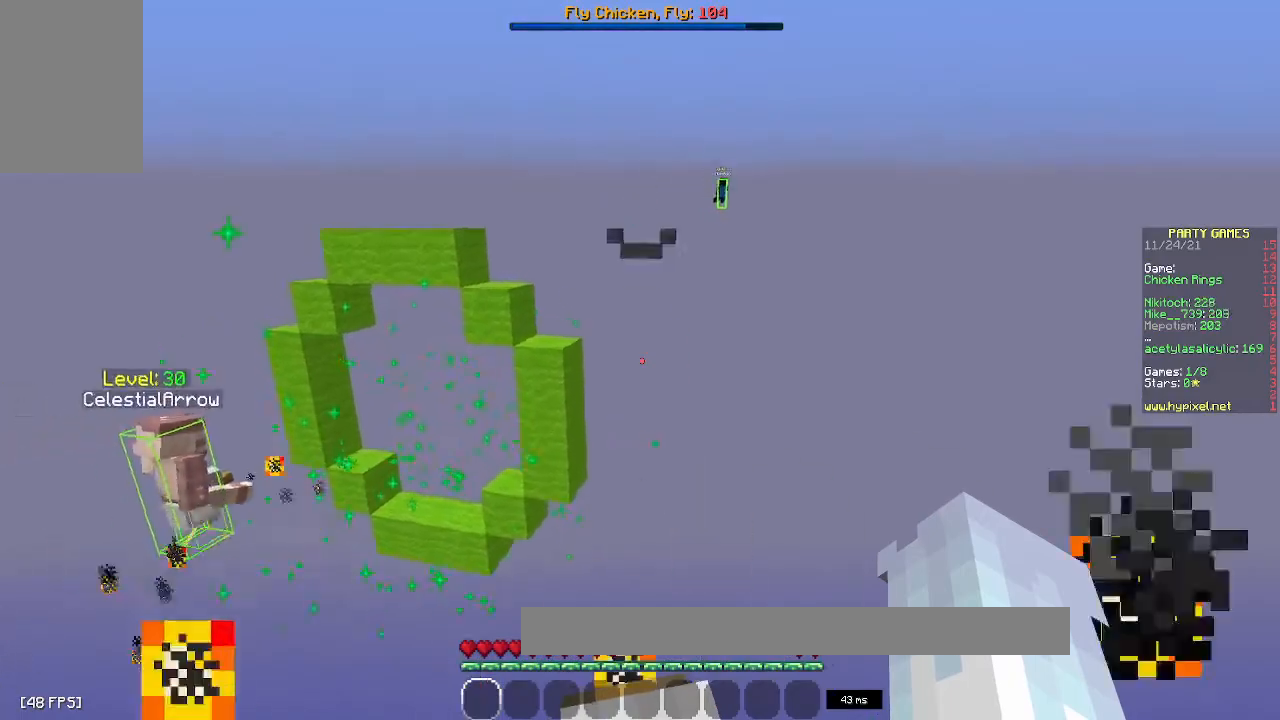
{"keys": ["d", "w"], "mouse": [], "events": [[200, "a", "up"], [250, "w", "down"], [400, "d", "down"]]}
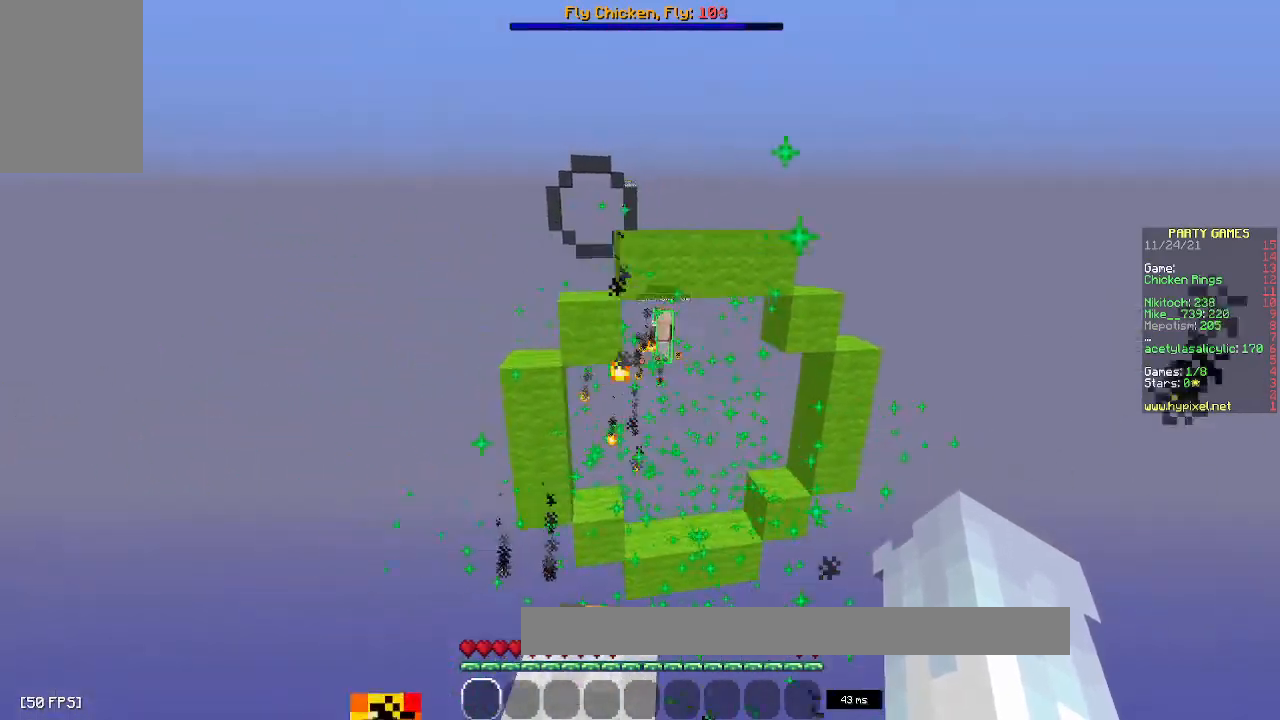
{"keys": ["d"], "mouse": [], "events": [[100, "w", "up"]]}
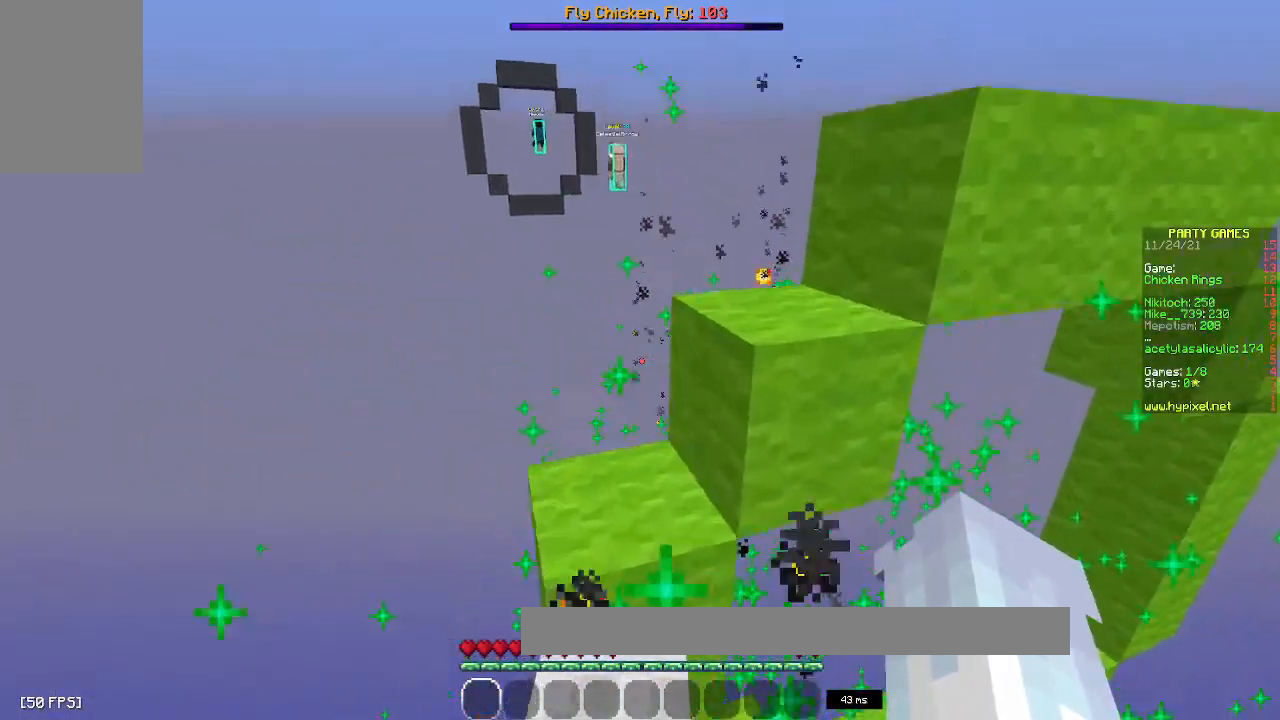
{"keys": ["a", "w"], "mouse": [], "events": [[200, "d", "up"], [217, "w", "down"], [383, "a", "down"]]}
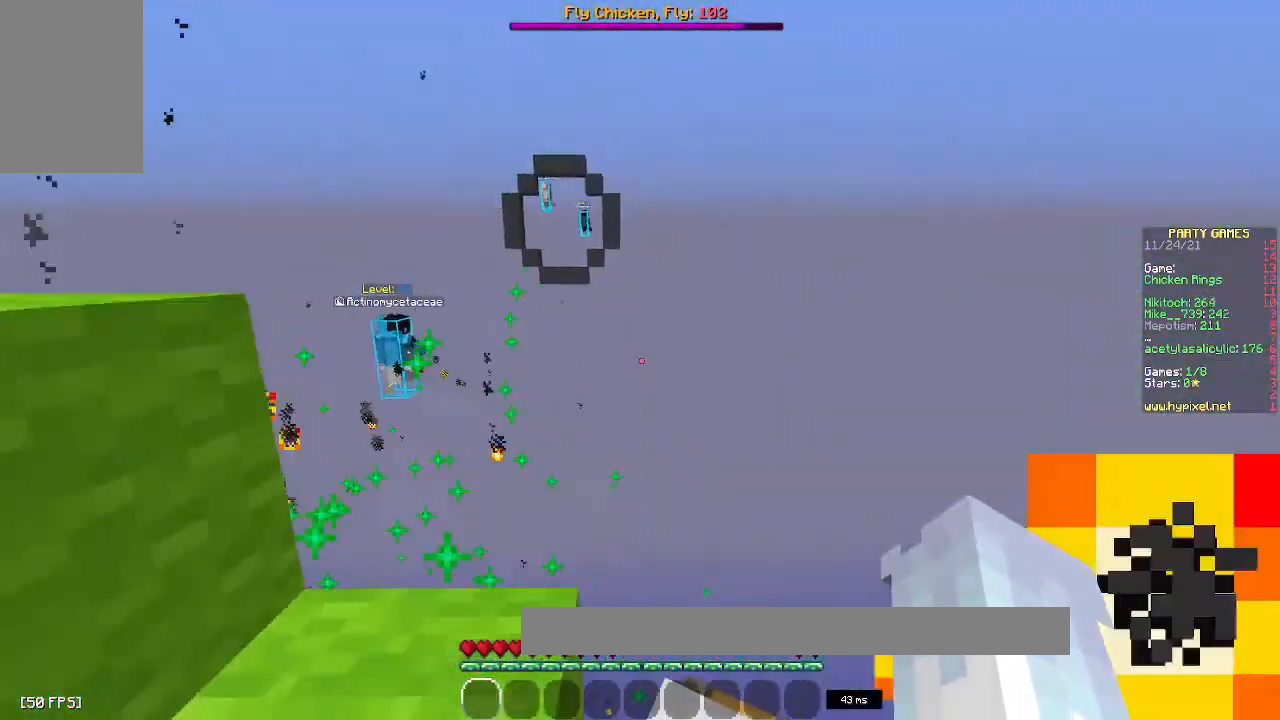
{"keys": ["w"], "mouse": [], "events": [[450, "a", "up"]]}
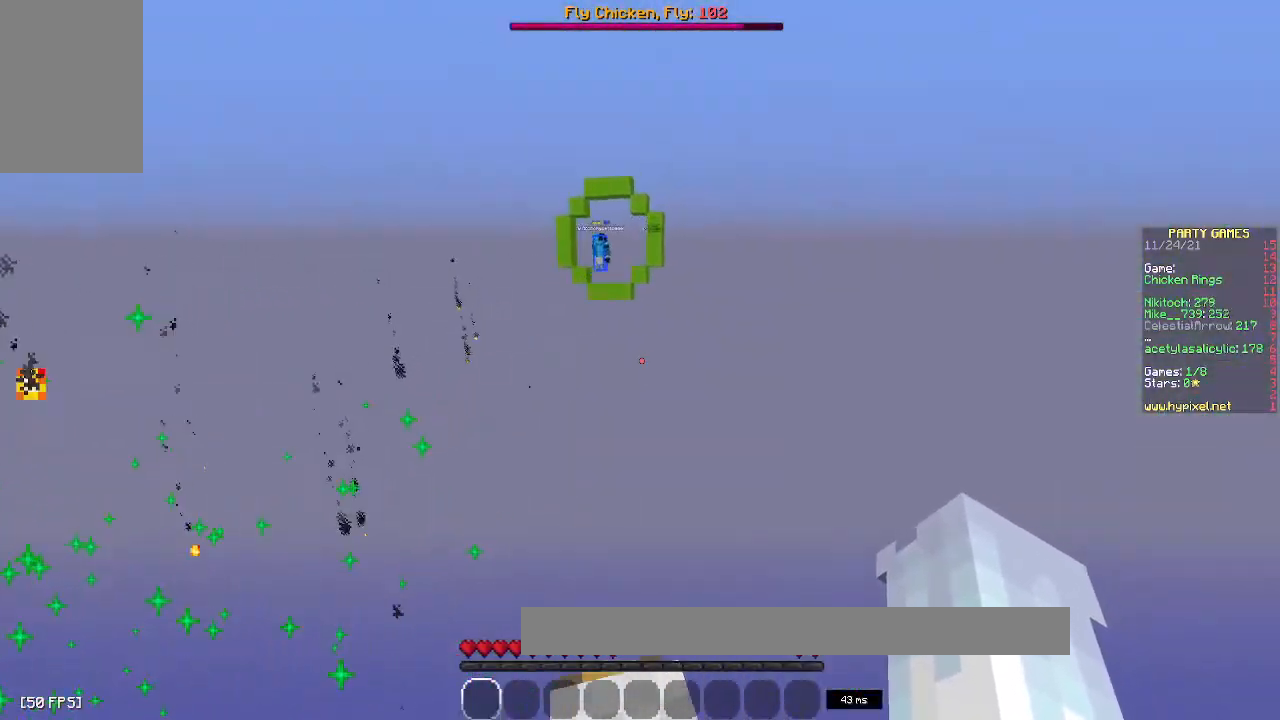
{"keys": ["space", "w"], "mouse": [], "events": [[217, "space", "down"]]}
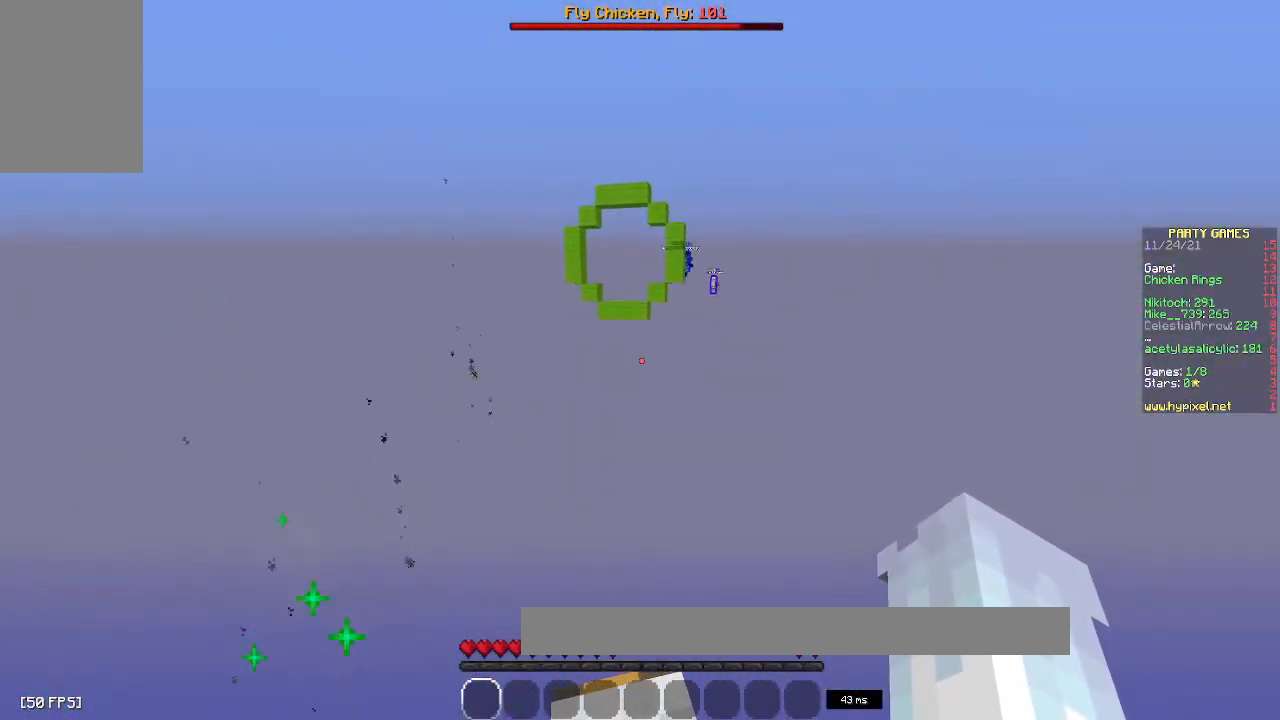
{"keys": ["space", "w"], "mouse": [], "events": [[150, "space", "up"], [317, "space", "down"]]}
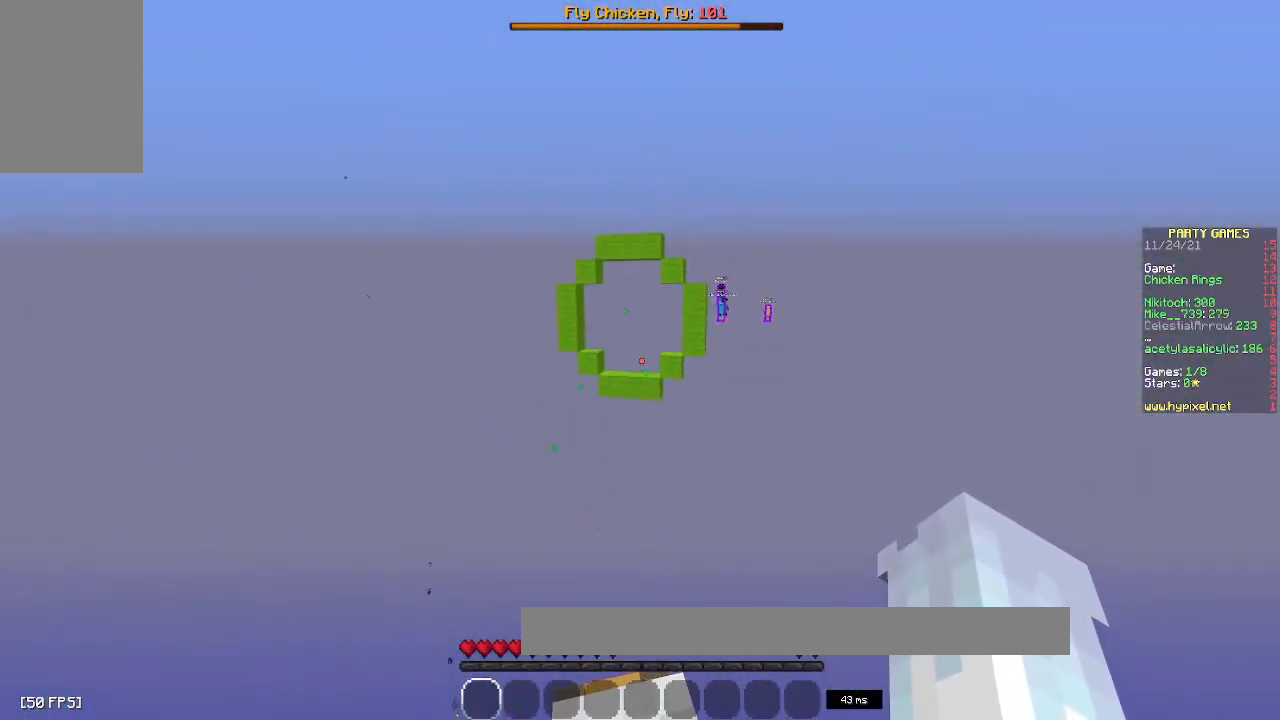
{"keys": ["w"], "mouse": [], "events": [[17, "space", "up"]]}
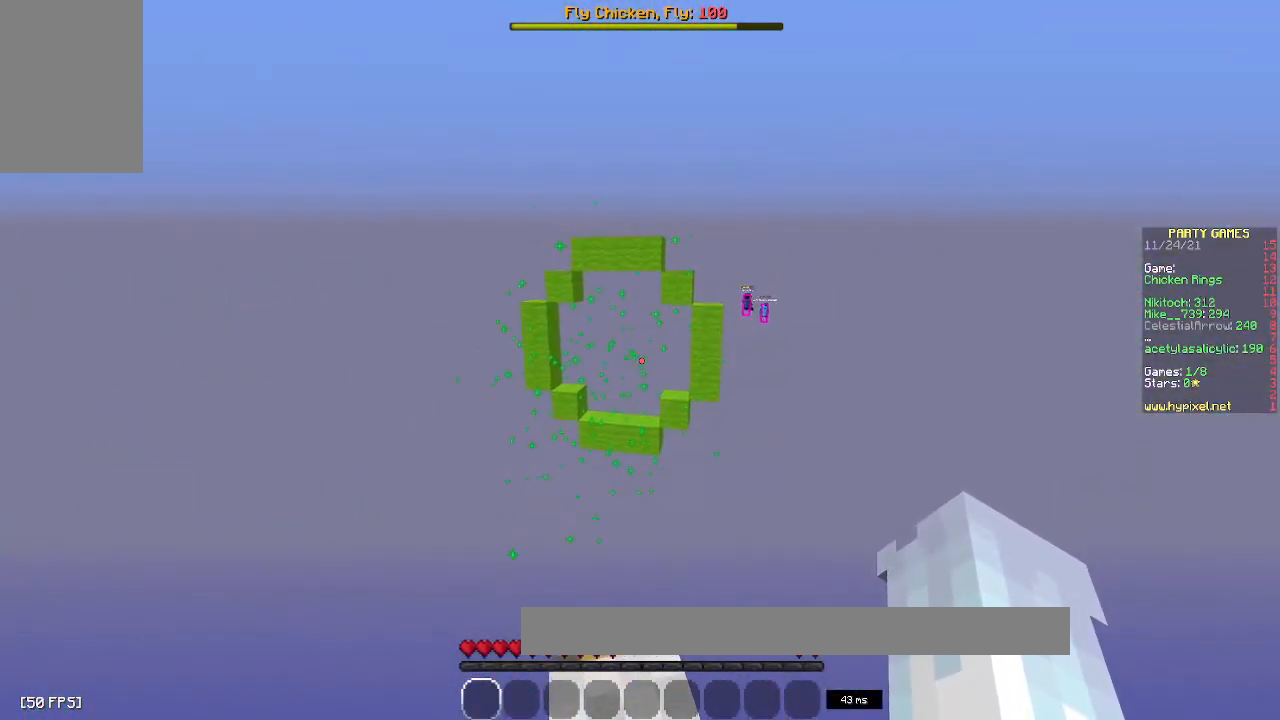
{"keys": ["w"], "mouse": [], "events": []}
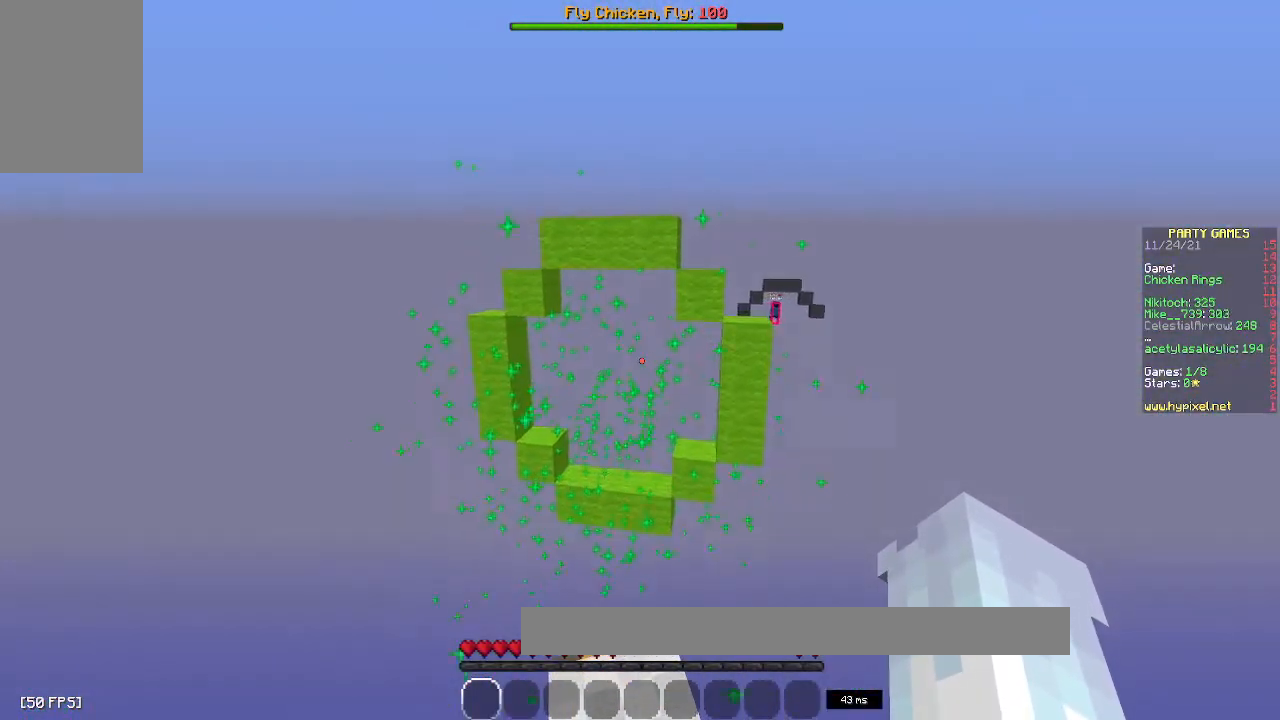
{"keys": ["w"], "mouse": [], "events": []}
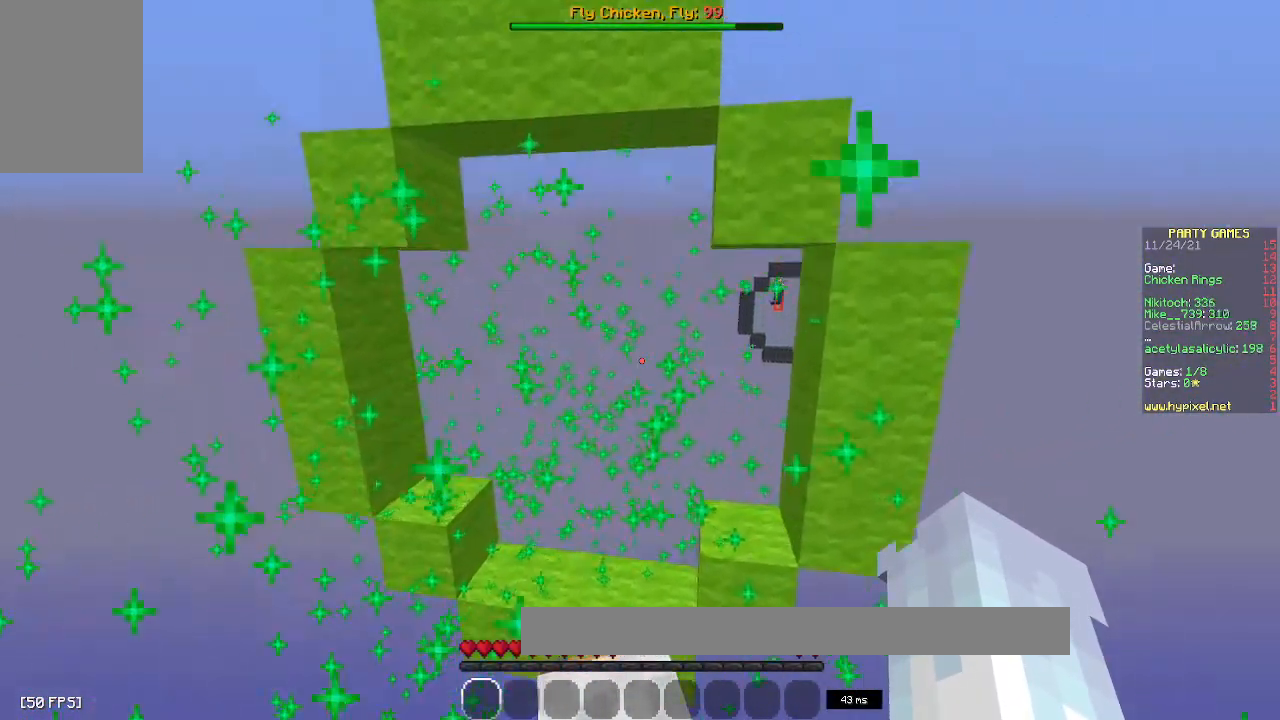
{"keys": ["d", "w"], "mouse": [], "events": [[450, "d", "down"]]}
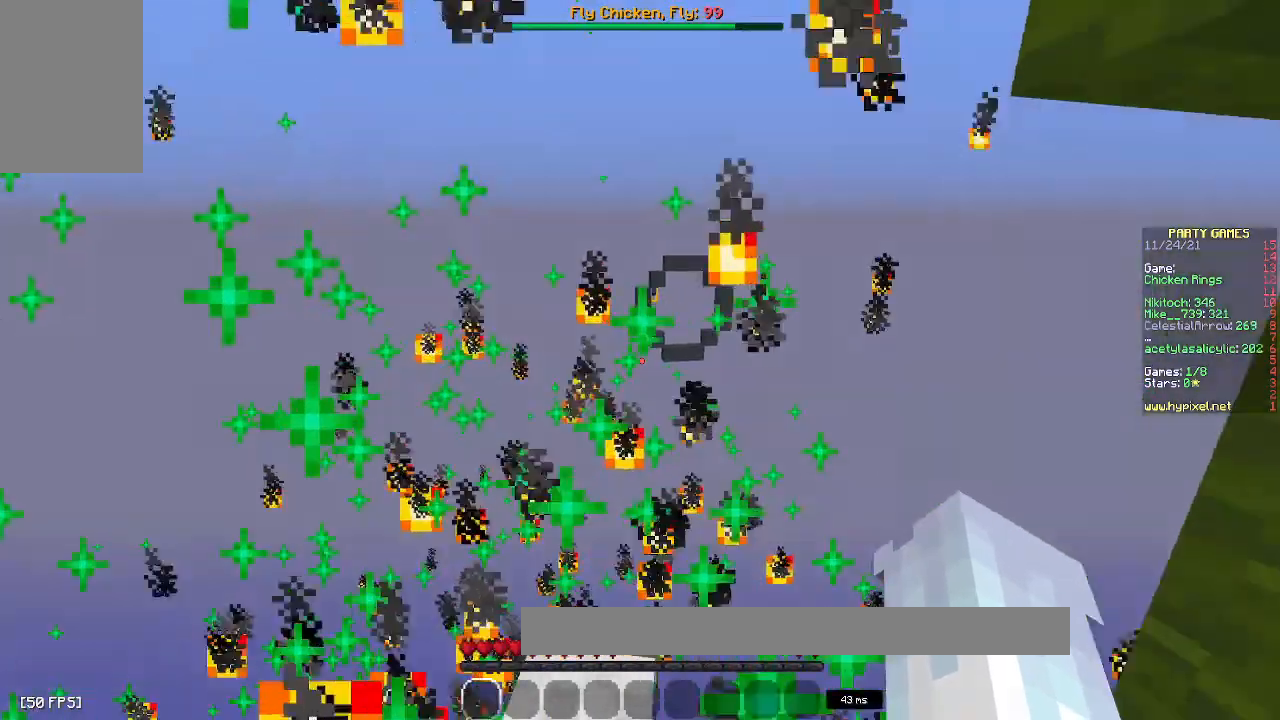
{"keys": ["d", "w"], "mouse": [], "events": [[133, "d", "up"], [467, "d", "down"]]}
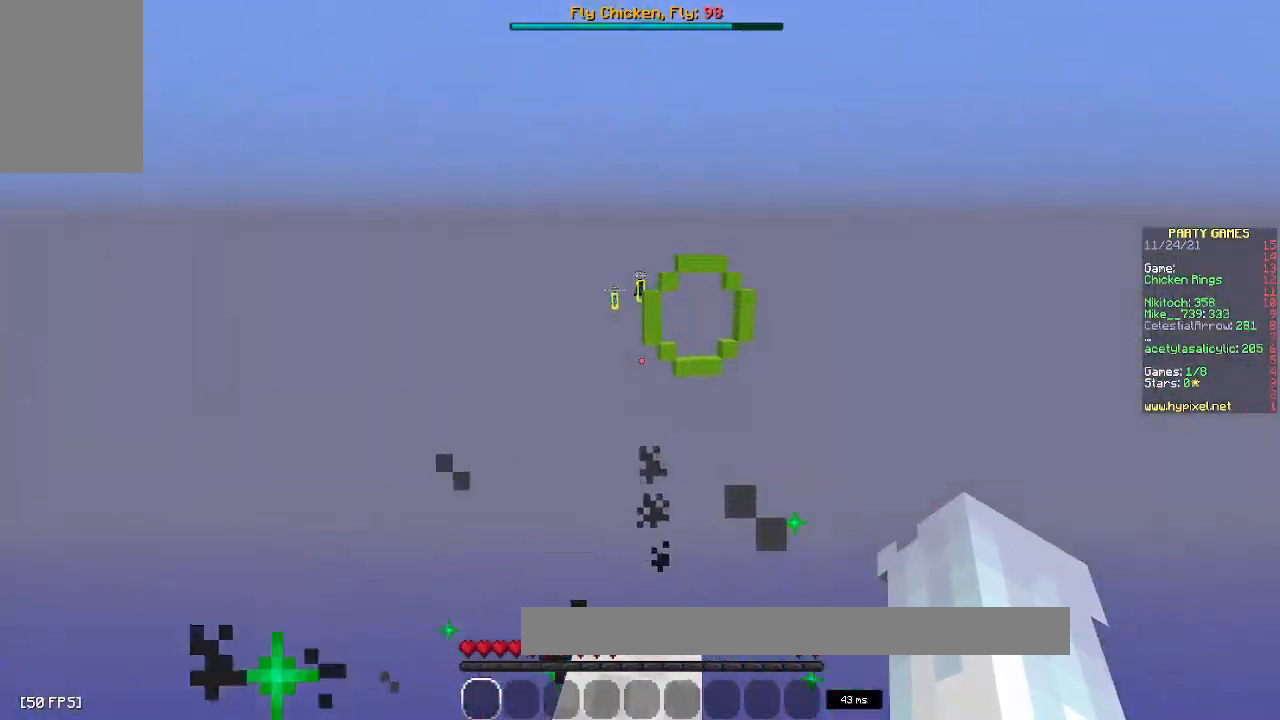
{"keys": ["d", "w"], "mouse": [], "events": [[100, "d", "up"], [350, "d", "down"]]}
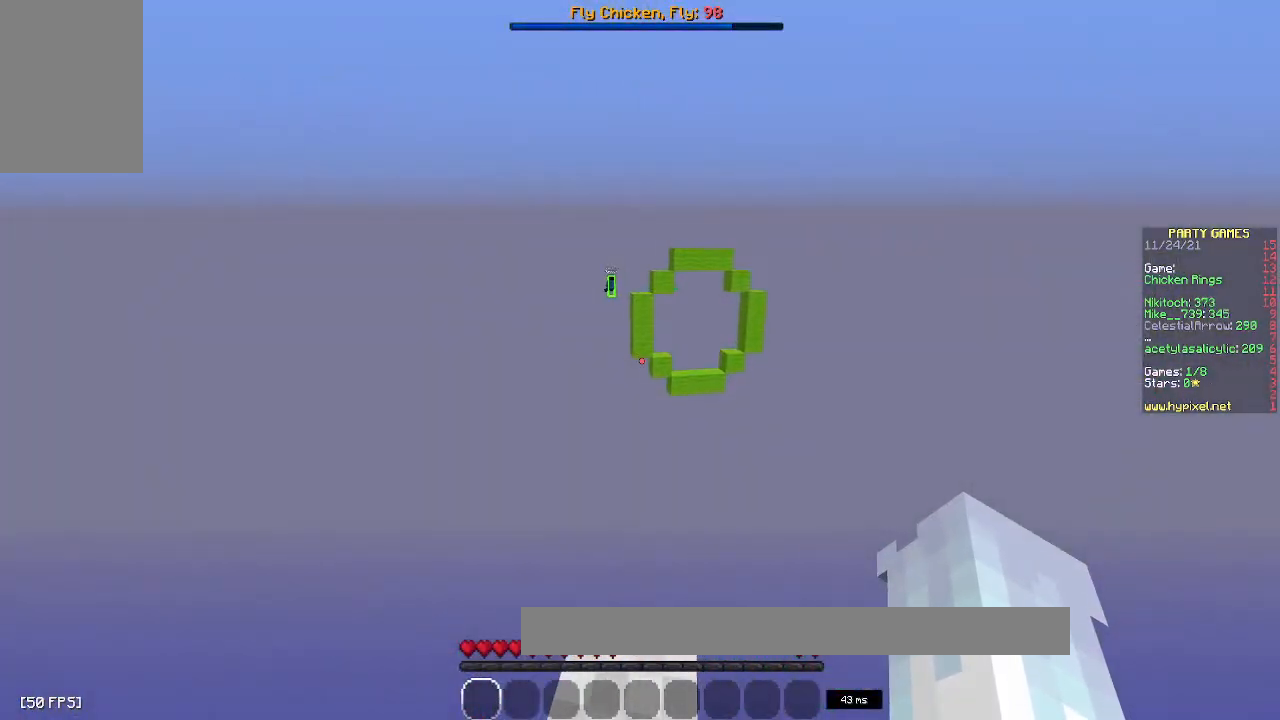
{"keys": ["w"], "mouse": [], "events": [[17, "d", "up"], [233, "d", "down"], [400, "d", "up"]]}
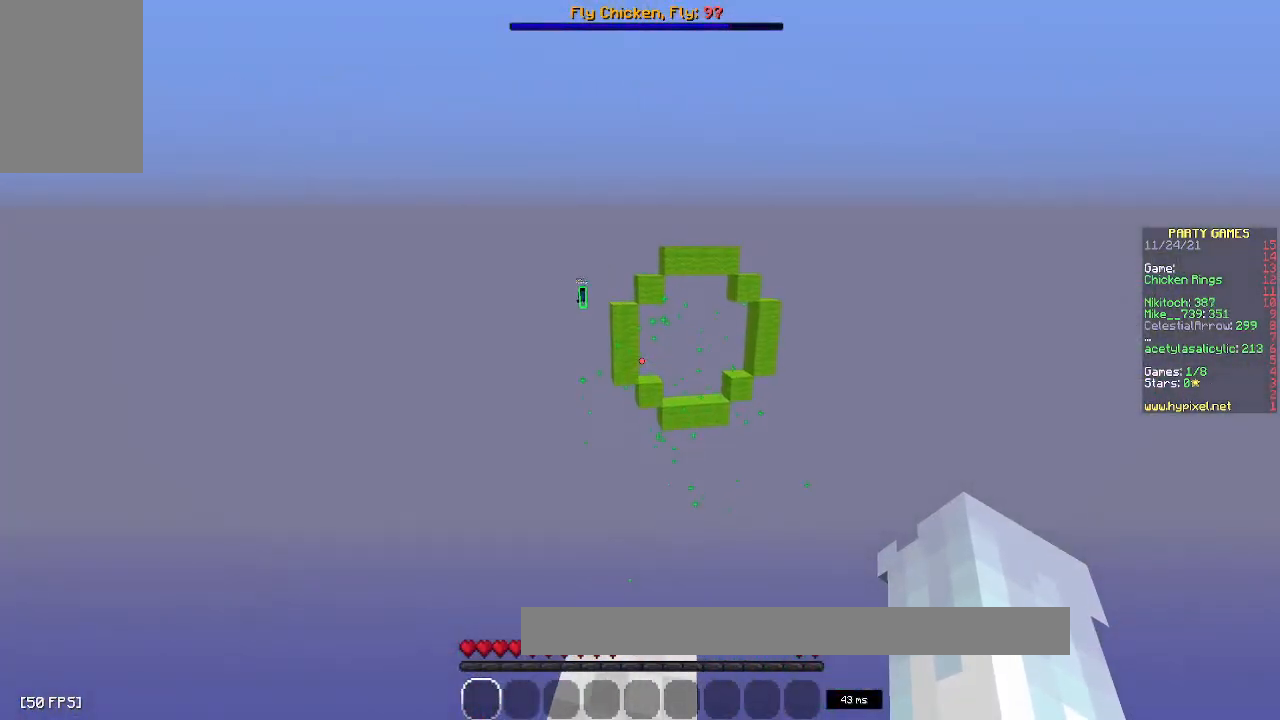
{"keys": ["w"], "mouse": [], "events": []}
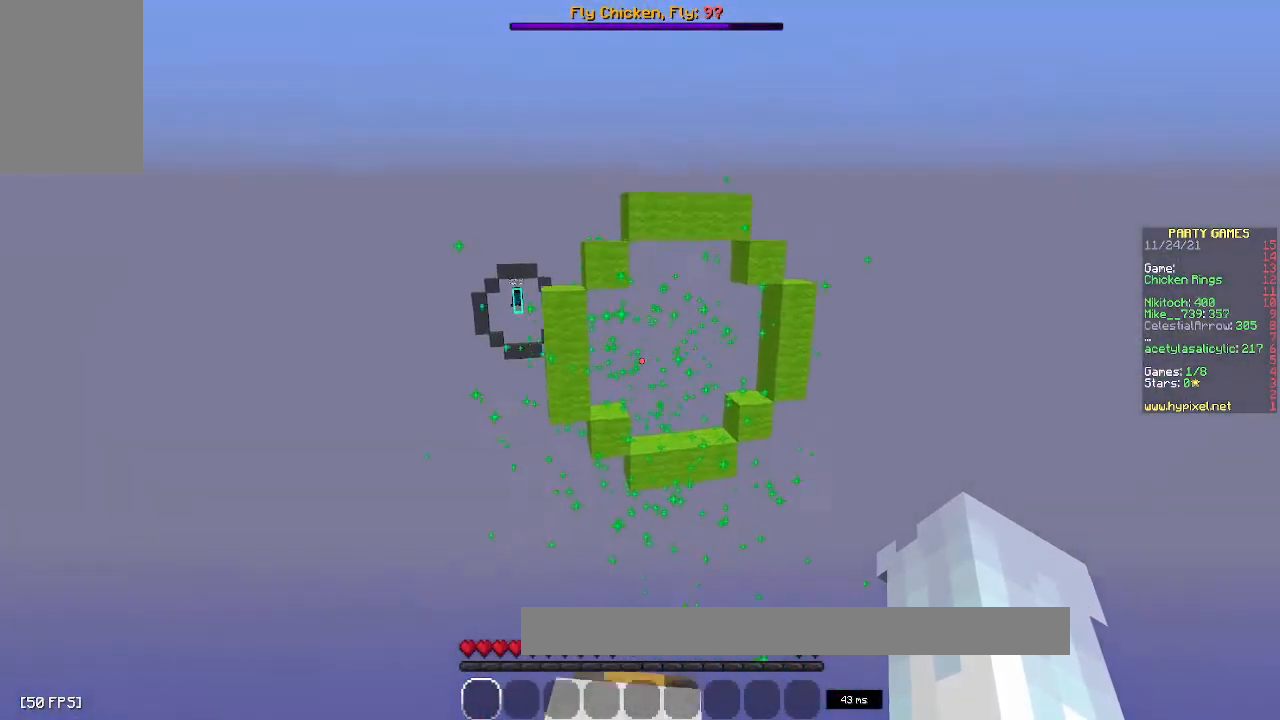
{"keys": ["w"], "mouse": [], "events": []}
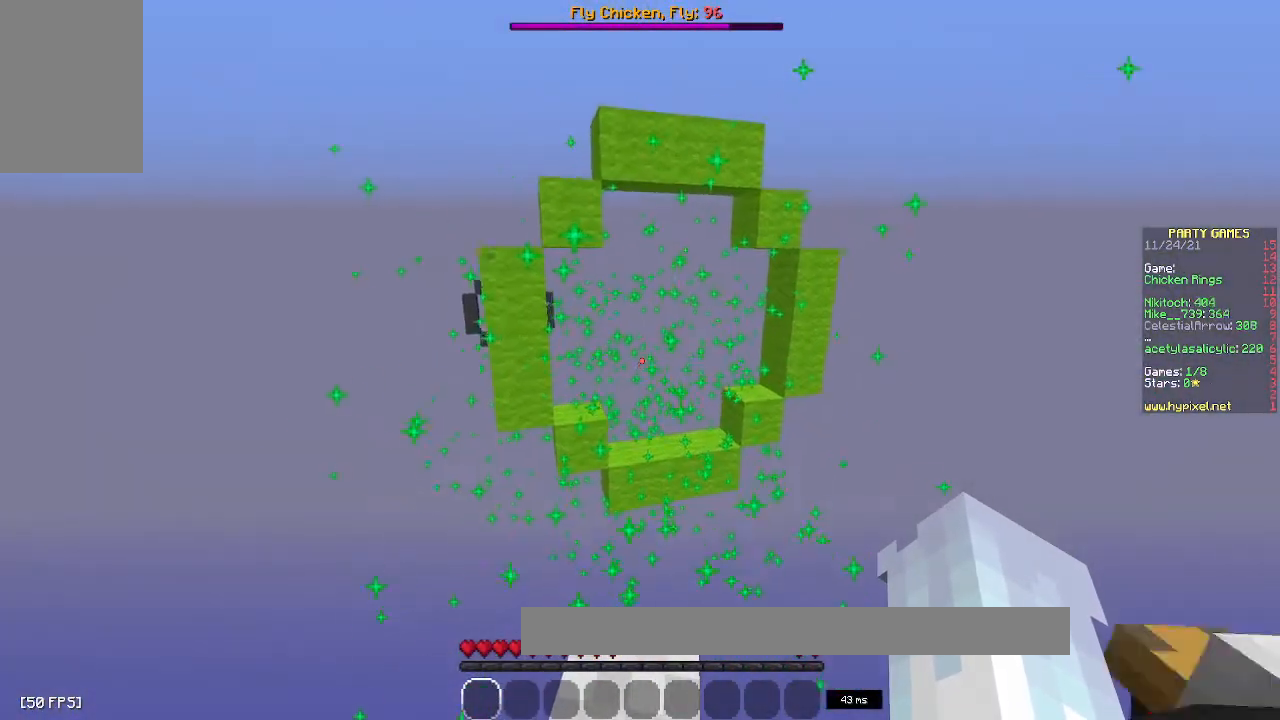
{"keys": ["w"], "mouse": [], "events": []}
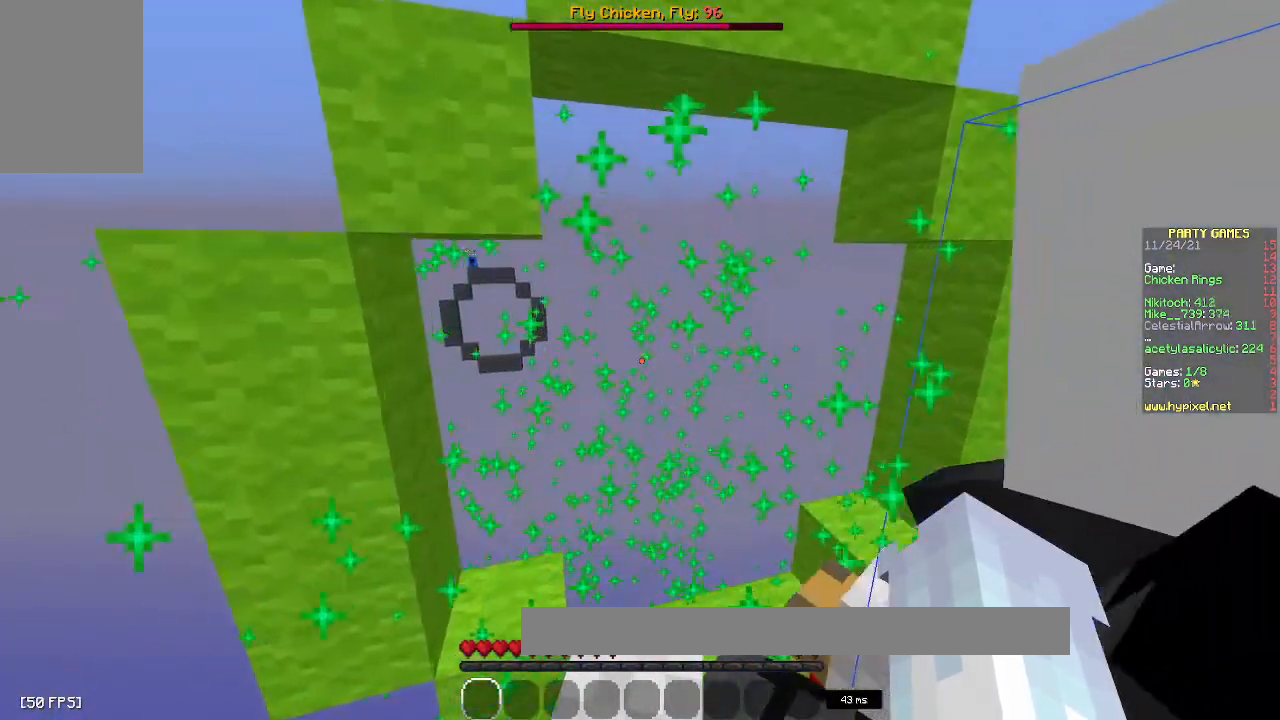
{"keys": ["w"], "mouse": [], "events": []}
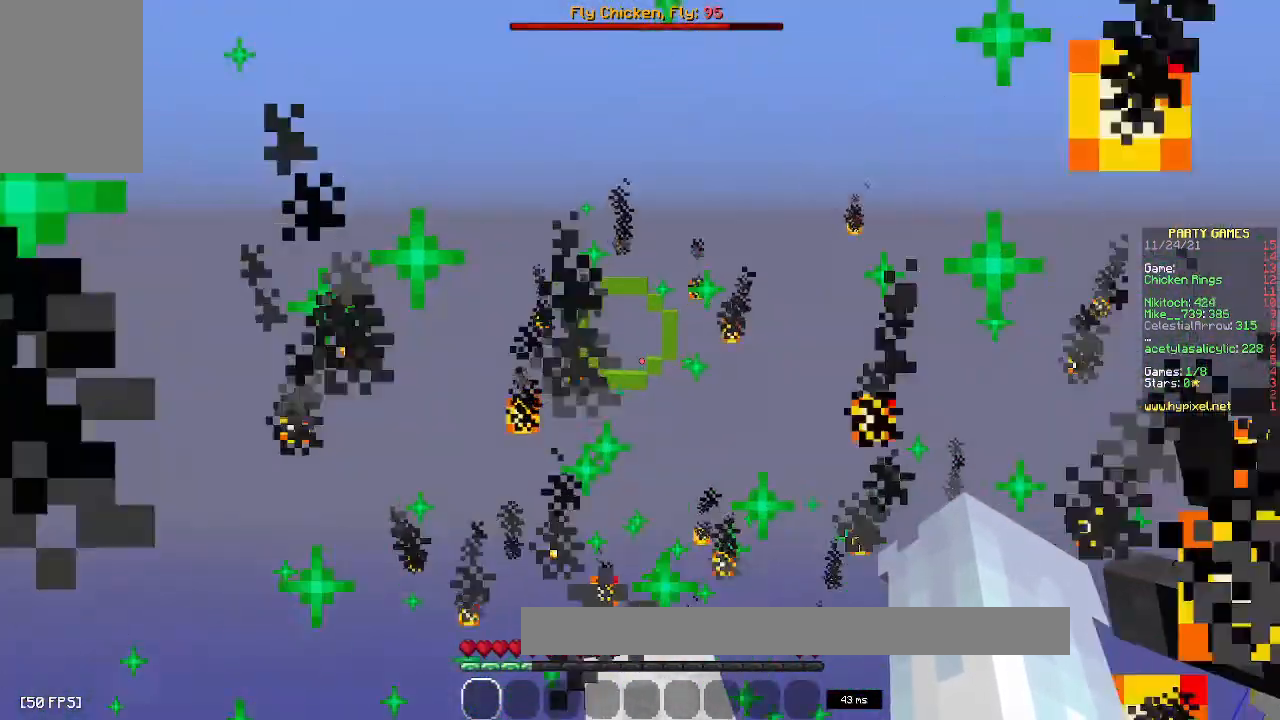
{"keys": ["w"], "mouse": [], "events": []}
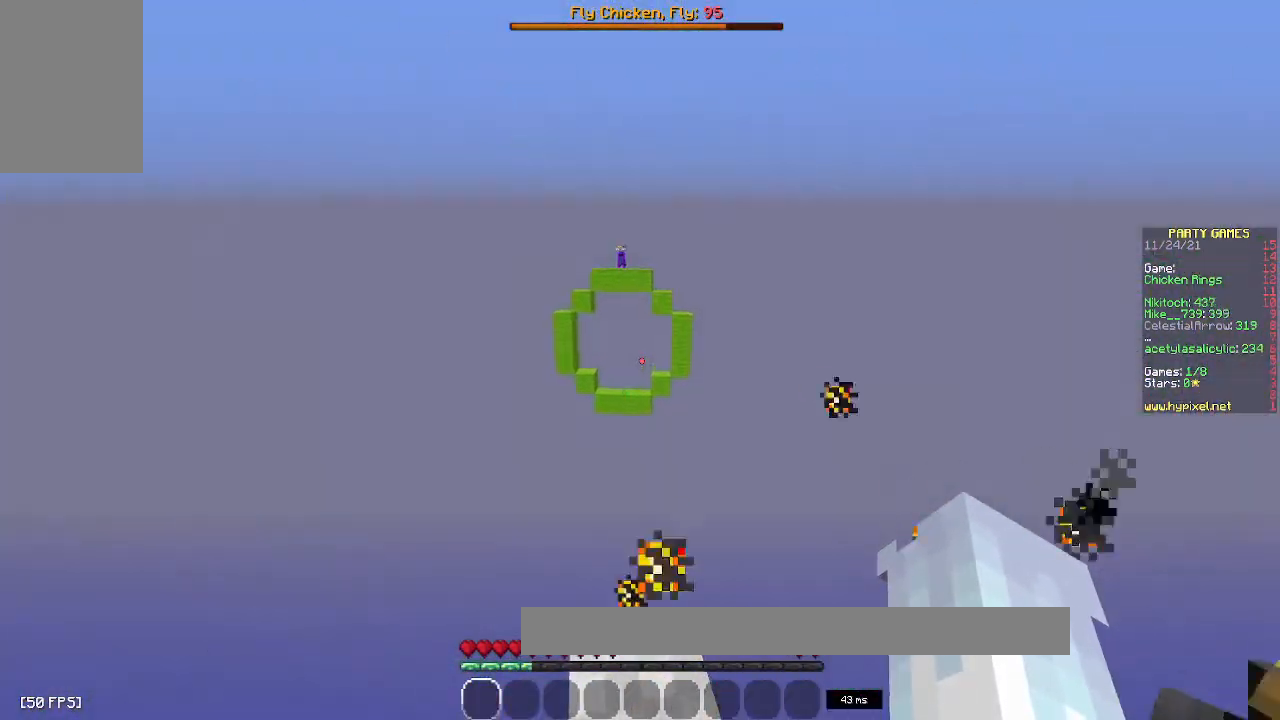
{"keys": ["w"], "mouse": [], "events": []}